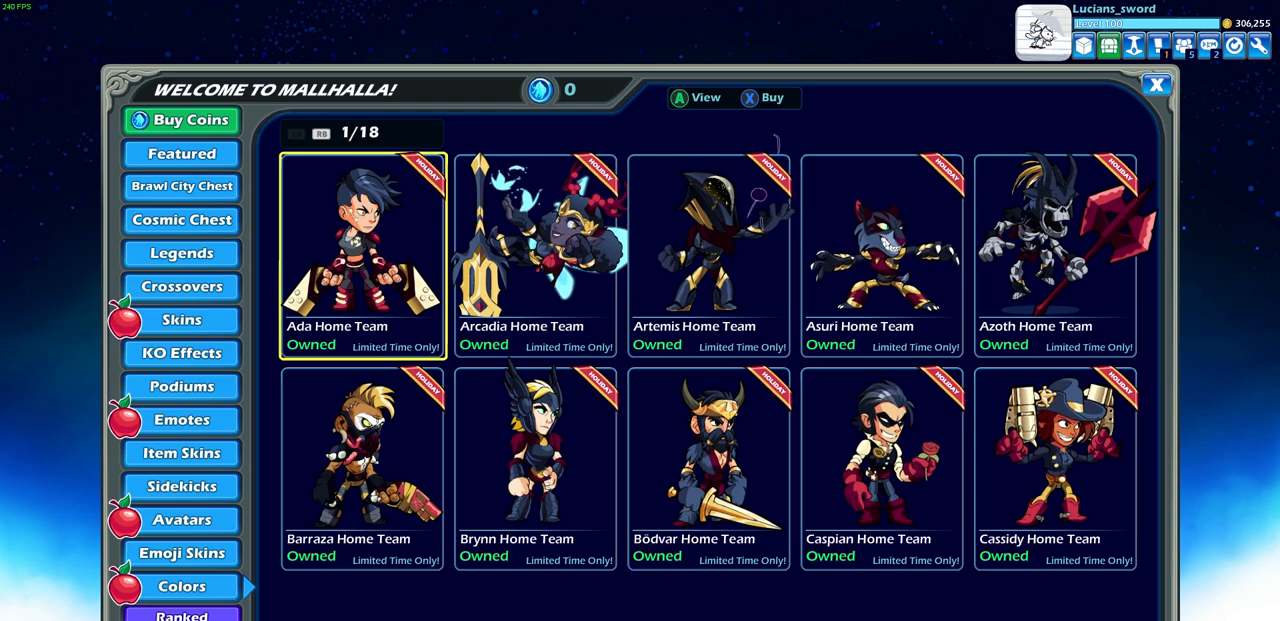
Gameplay with a controller (PlayStation layout); each line is a JSON object with the inputs held at the frame after it. "events" lists button and stick changes between this image and that frame as [ms after this image, input, new state], when the widget could be followed in between. Not read: right_stick.
{"buttons": [], "left_stick": "center", "events": [[150, "CIRCLE", "down"], [250, "CIRCLE", "up"]]}
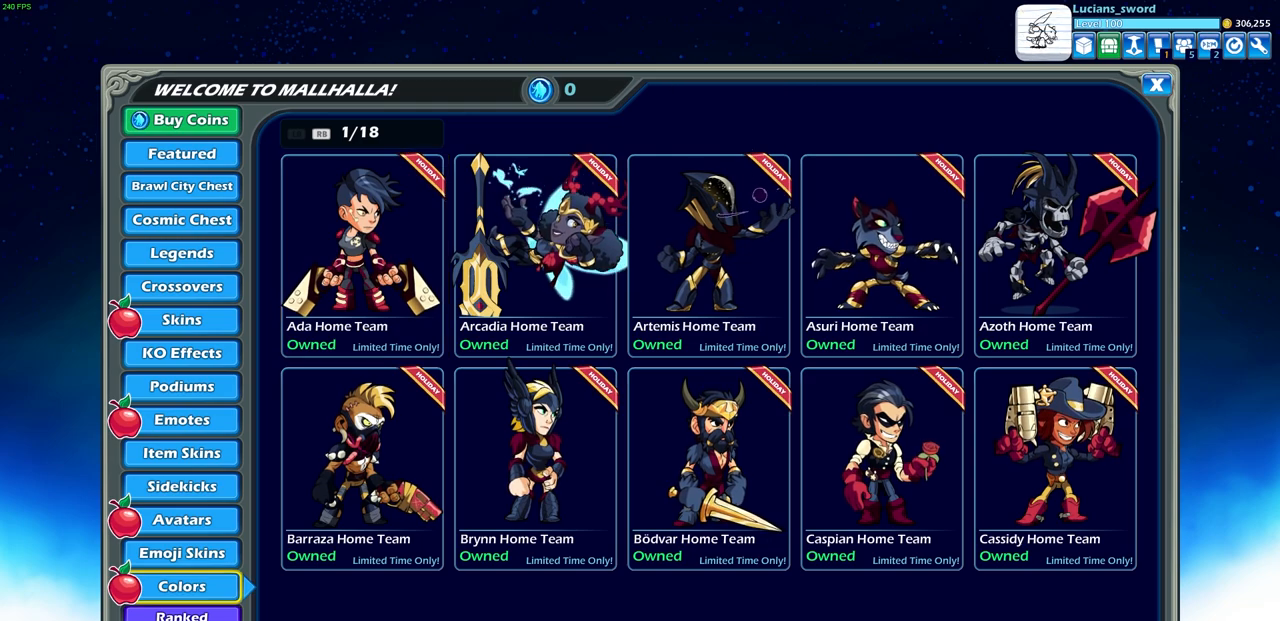
{"buttons": [], "left_stick": "center", "events": [[250, "CIRCLE", "down"], [350, "CIRCLE", "up"]]}
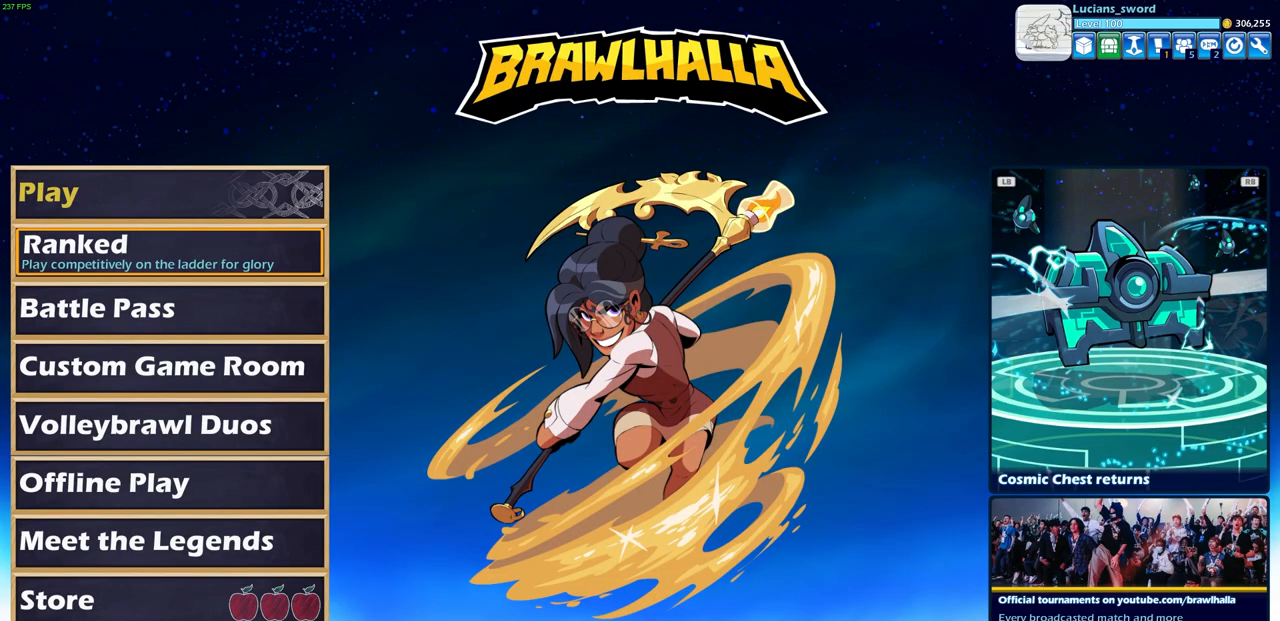
{"buttons": ["DPAD_UP"], "left_stick": "center", "events": [[233, "DPAD_DOWN", "down"], [317, "DPAD_DOWN", "up"], [433, "DPAD_UP", "down"]]}
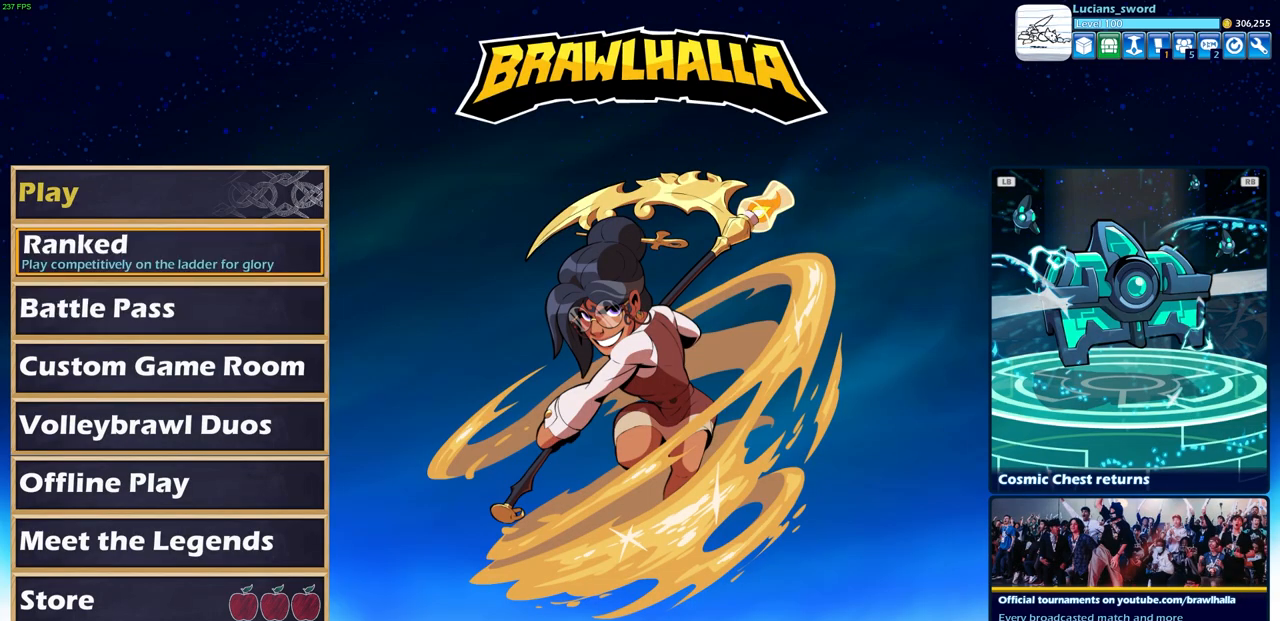
{"buttons": ["CROSS"], "left_stick": "center", "events": [[33, "DPAD_UP", "up"], [150, "DPAD_UP", "down"], [183, "DPAD_UP", "up"], [483, "CROSS", "down"]]}
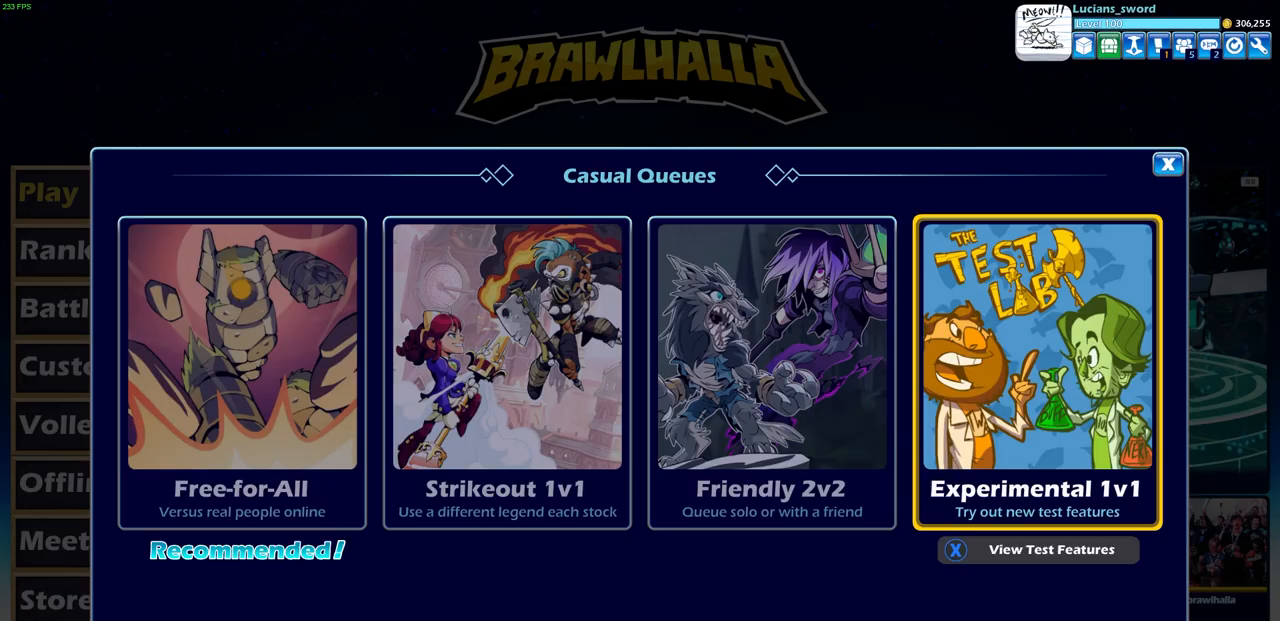
{"buttons": [], "left_stick": "center", "events": [[117, "CROSS", "up"]]}
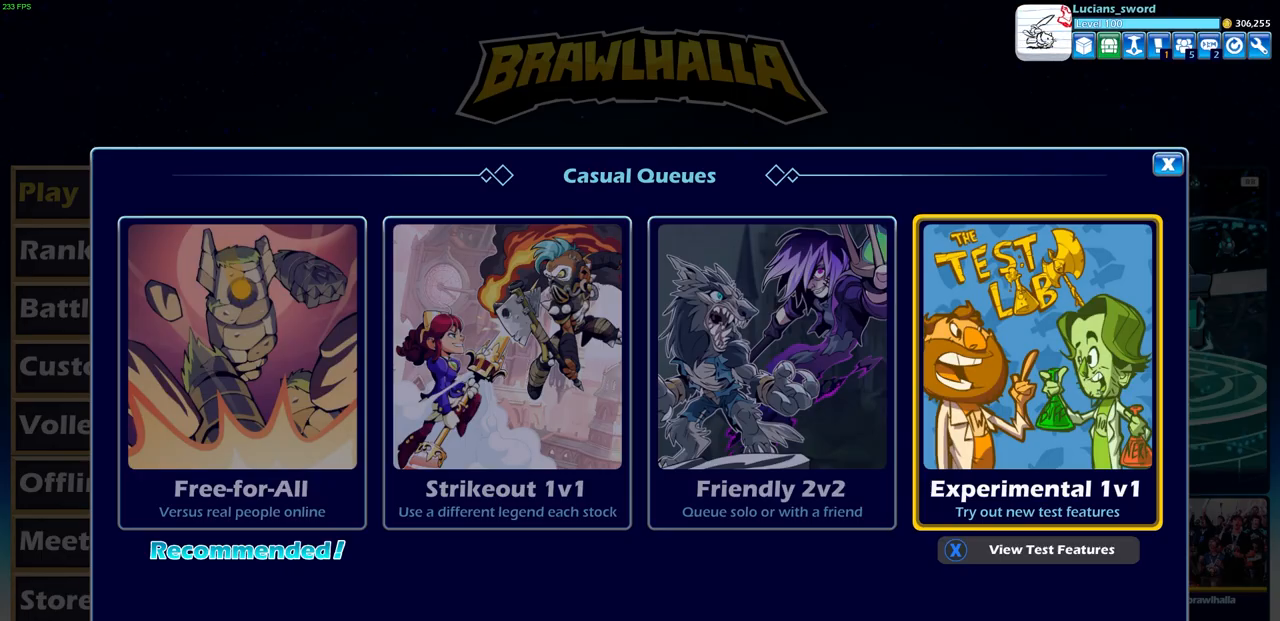
{"buttons": [], "left_stick": "center", "events": [[50, "CROSS", "down"], [133, "CROSS", "up"]]}
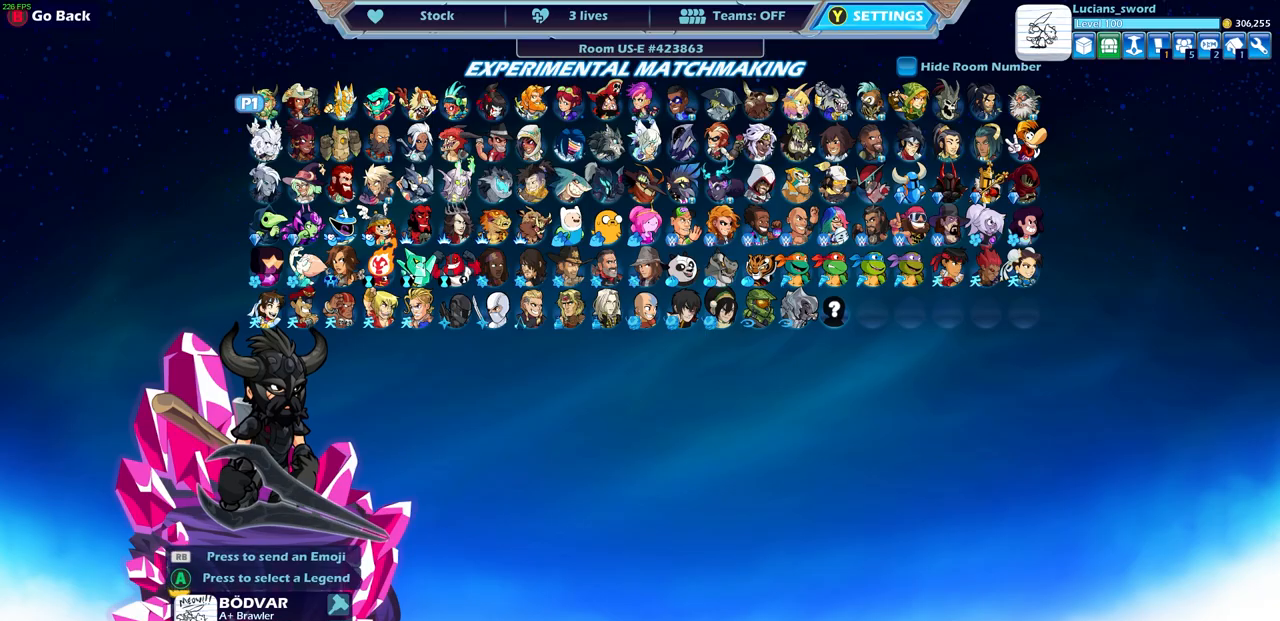
{"buttons": [], "left_stick": "center", "events": [[233, "DPAD_DOWN", "down"], [333, "DPAD_DOWN", "up"]]}
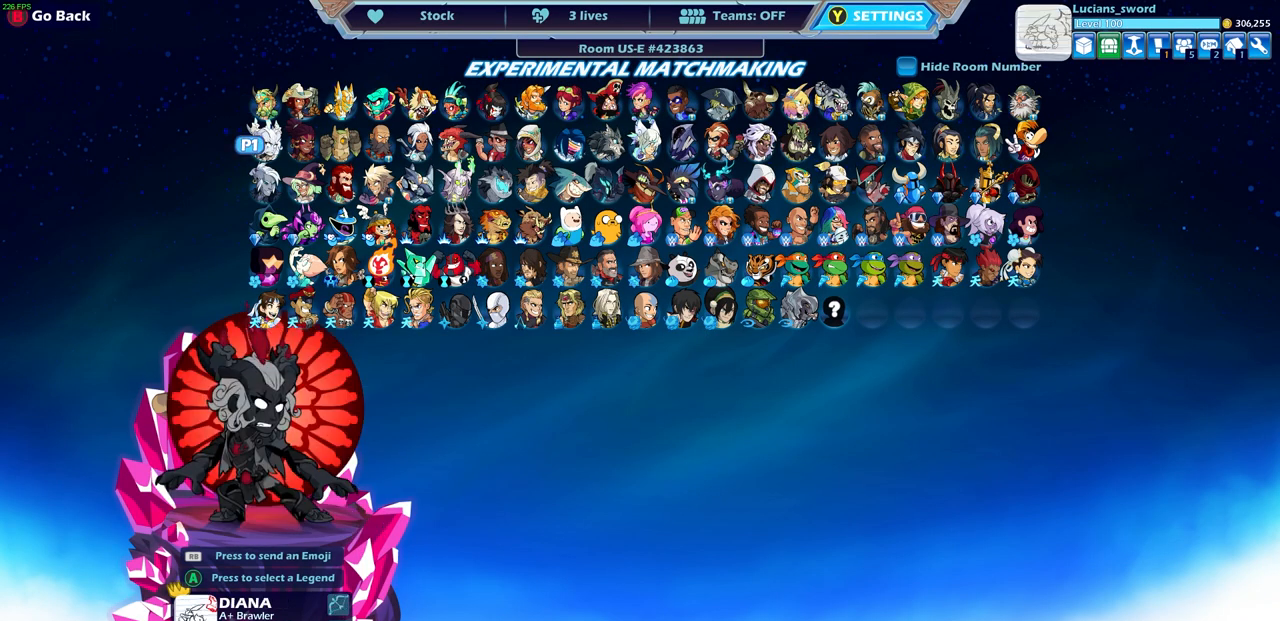
{"buttons": [], "left_stick": "center", "events": [[33, "DPAD_RIGHT", "down"], [117, "DPAD_RIGHT", "up"], [217, "DPAD_RIGHT", "down"], [267, "DPAD_RIGHT", "up"], [383, "DPAD_RIGHT", "down"], [433, "DPAD_RIGHT", "up"]]}
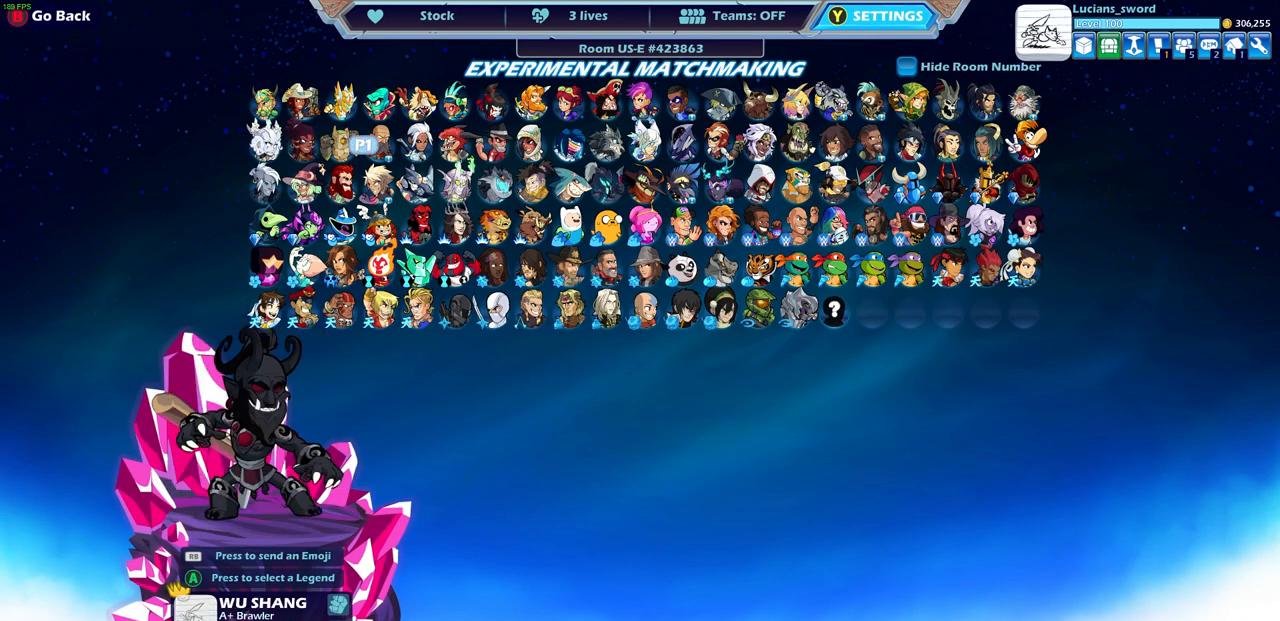
{"buttons": [], "left_stick": "center", "events": [[133, "DPAD_RIGHT", "down"], [183, "DPAD_RIGHT", "up"], [283, "DPAD_RIGHT", "down"], [333, "DPAD_RIGHT", "up"], [417, "DPAD_RIGHT", "down"], [467, "DPAD_RIGHT", "up"]]}
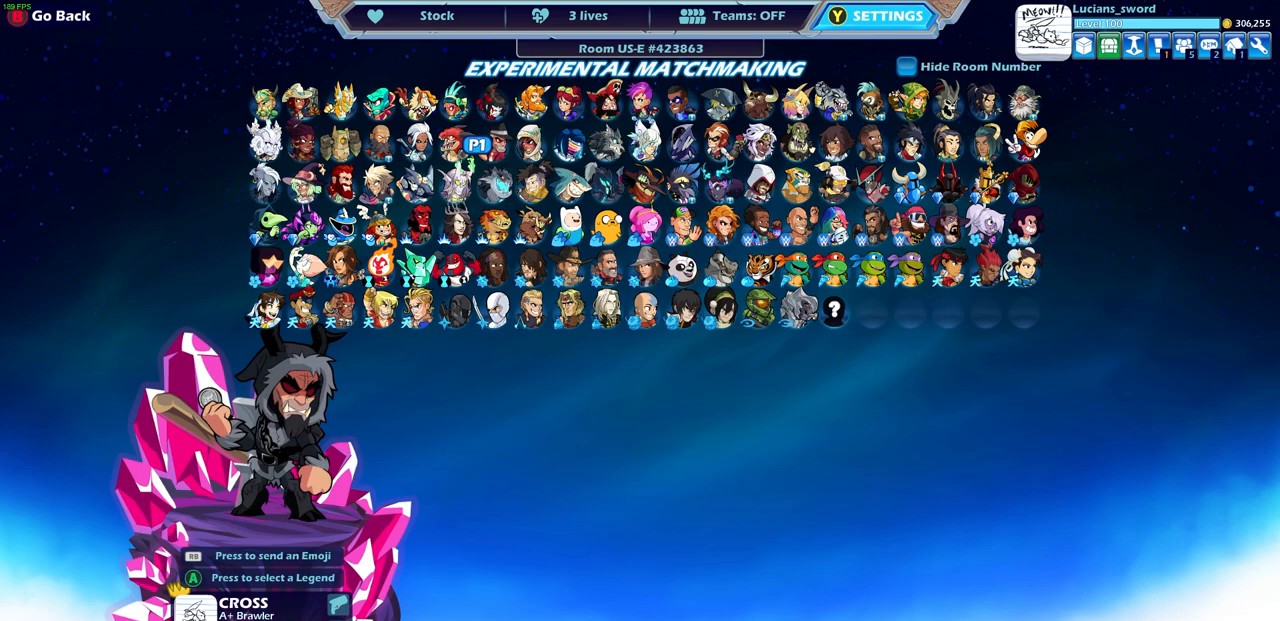
{"buttons": ["DPAD_LEFT"], "left_stick": "center", "events": [[50, "DPAD_RIGHT", "down"], [117, "DPAD_RIGHT", "up"], [183, "DPAD_RIGHT", "down"], [250, "DPAD_RIGHT", "up"], [417, "DPAD_LEFT", "down"]]}
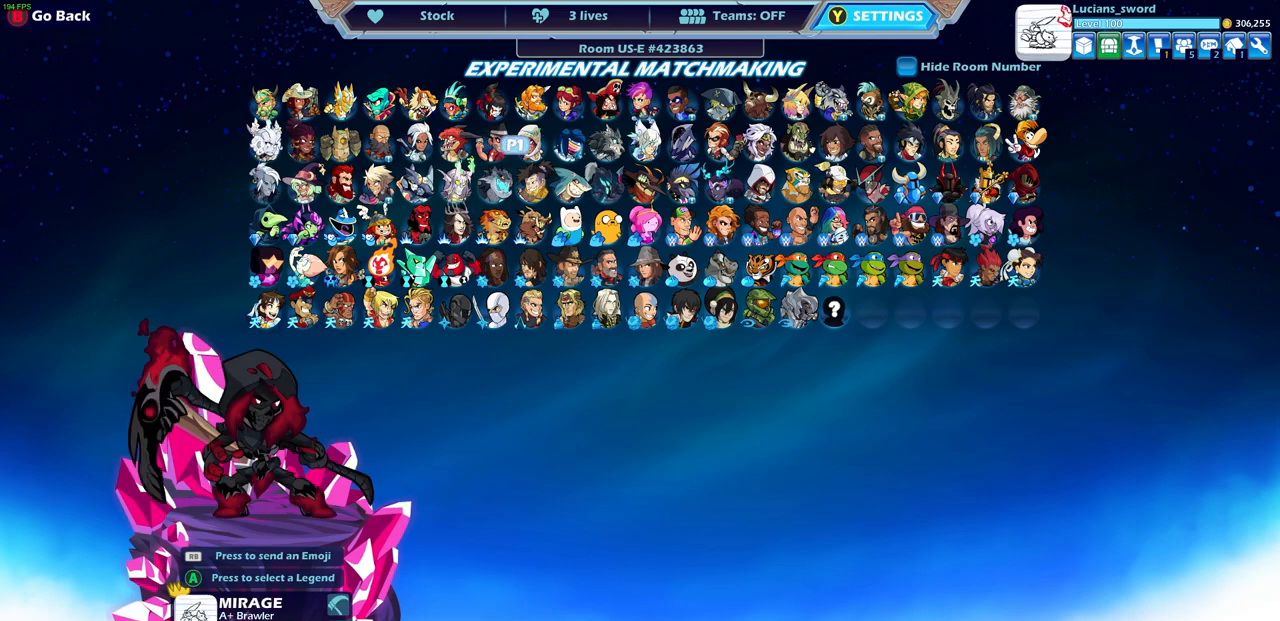
{"buttons": [], "left_stick": "center", "events": [[33, "DPAD_LEFT", "up"], [117, "CROSS", "down"], [267, "CROSS", "up"]]}
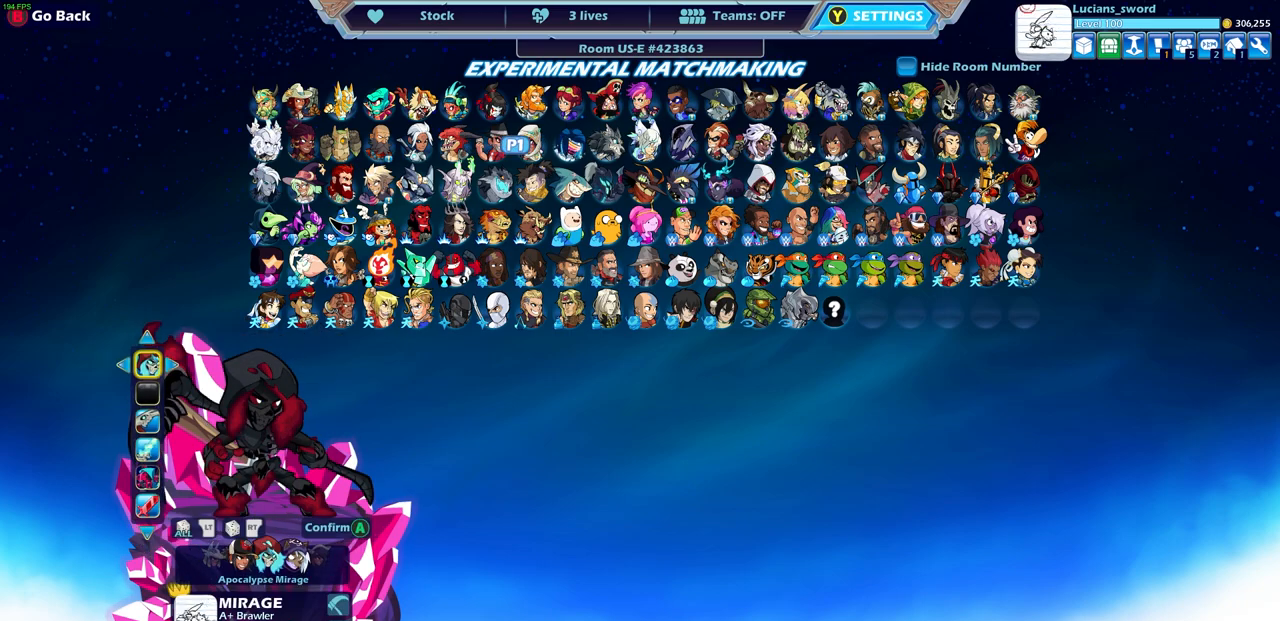
{"buttons": [], "left_stick": "center", "events": []}